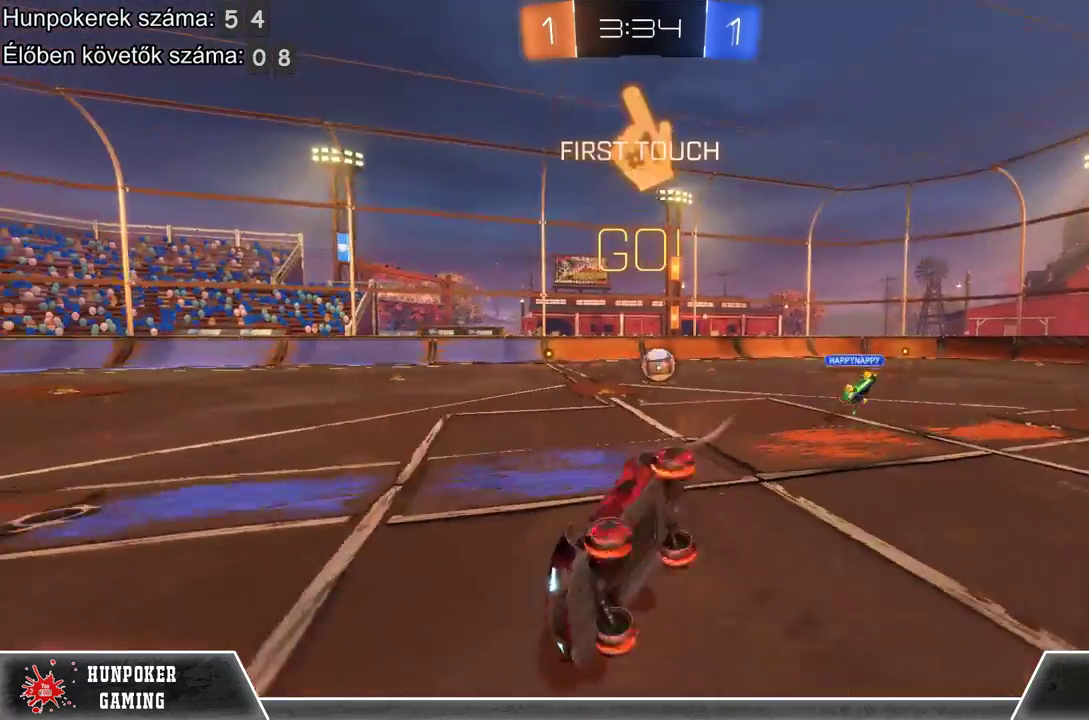
Gameplay with a controller (Xbox layout); each line is a JSON object with the inputs held at the frame after it. "events" lists button and stick changes between this image and that frame as [ms after this image, input, new state], when the widget could be followed in between.
{"buttons": ["Y", "R2"], "left_stick": "left", "right_stick": "center", "events": [[67, "left_stick", "left"], [467, "Y", "down"]]}
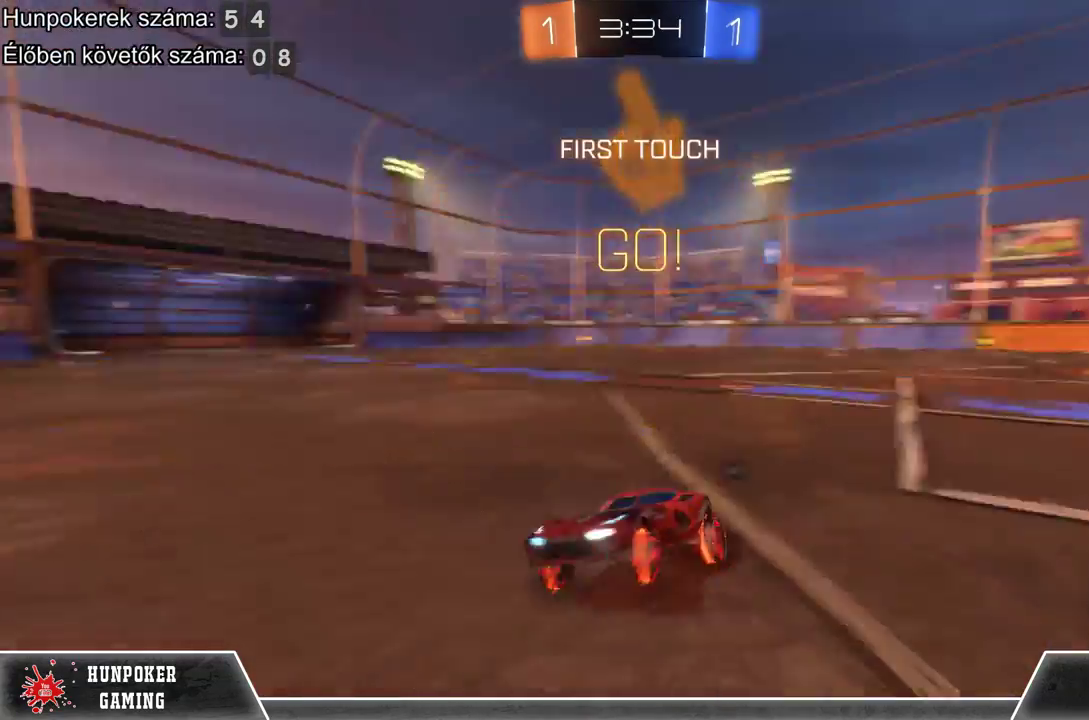
{"buttons": ["R1", "R2"], "left_stick": "center", "right_stick": "center", "events": [[67, "Y", "up"], [233, "R1", "down"], [333, "left_stick", "up-left"], [400, "left_stick", "center"]]}
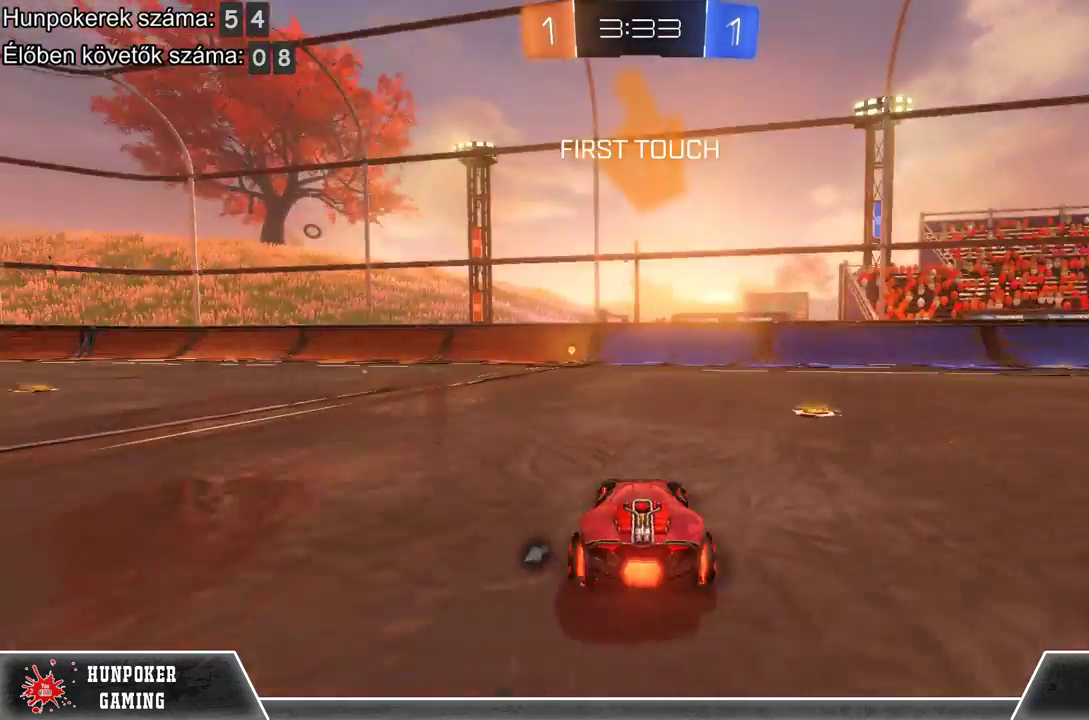
{"buttons": ["R2"], "left_stick": "up-right", "right_stick": "center", "events": [[167, "R1", "up"], [167, "left_stick", "left"], [333, "A", "down"], [333, "left_stick", "up-left"], [400, "left_stick", "up"], [467, "A", "up"], [500, "left_stick", "up-right"]]}
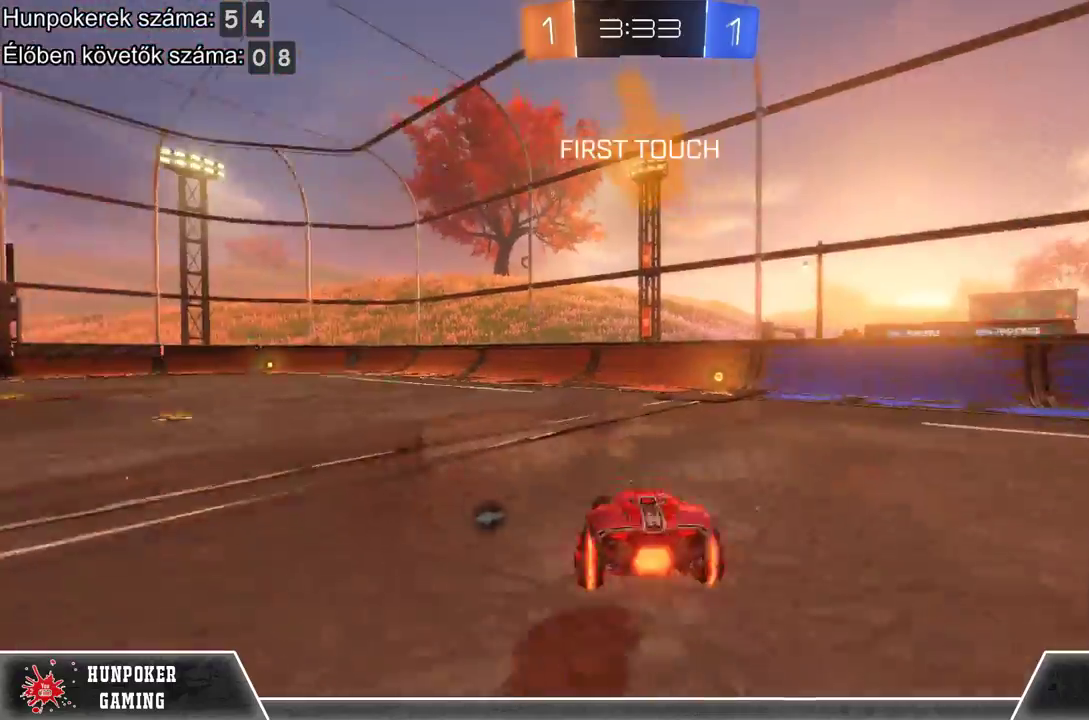
{"buttons": ["R2"], "left_stick": "center", "right_stick": "center", "events": [[33, "A", "down"], [200, "A", "up"], [300, "left_stick", "right"], [400, "left_stick", "center"]]}
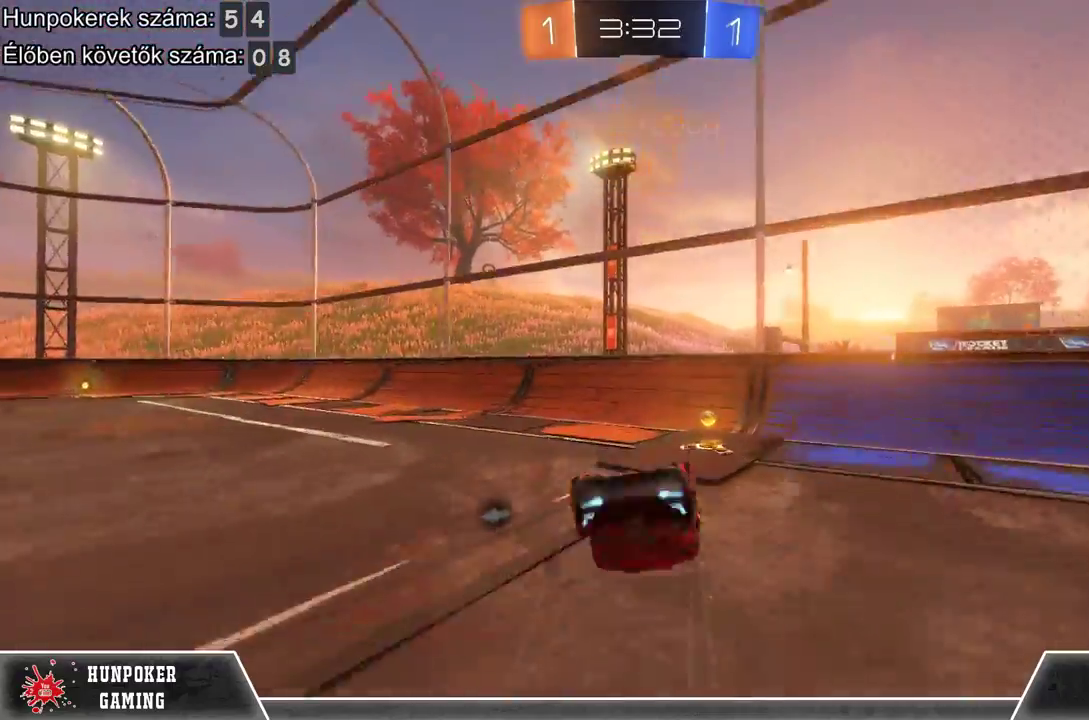
{"buttons": ["R1", "R2"], "left_stick": "left", "right_stick": "center", "events": [[433, "left_stick", "left"], [500, "R1", "down"]]}
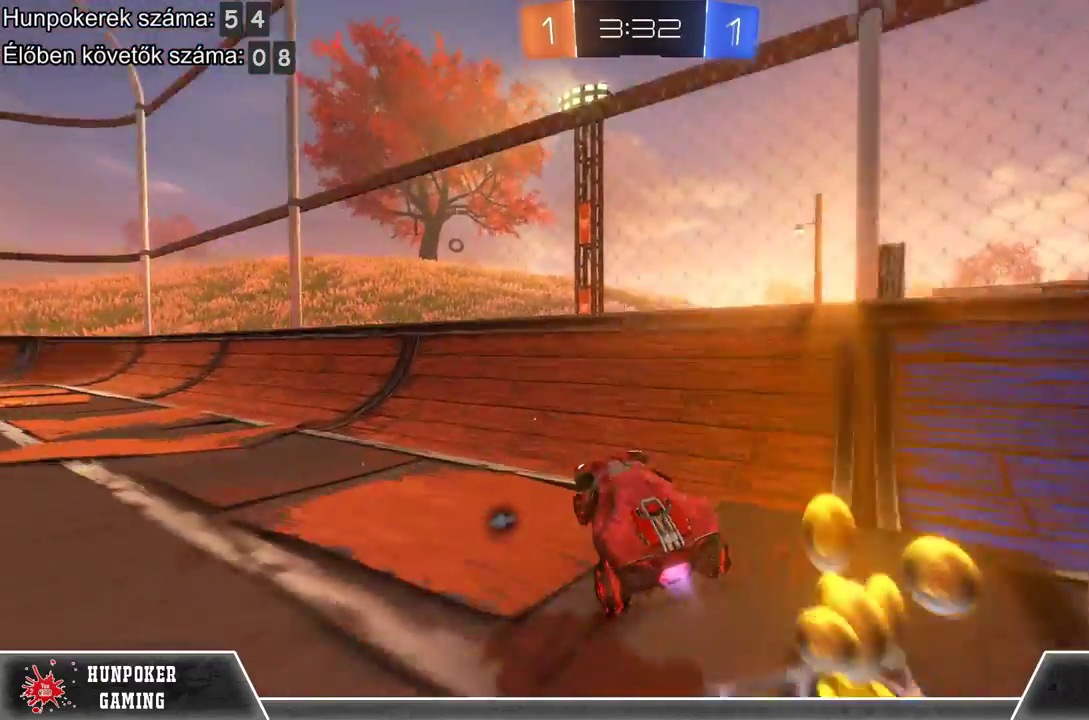
{"buttons": ["A", "R2"], "left_stick": "up", "right_stick": "center", "events": [[167, "R1", "up"], [400, "left_stick", "up"], [467, "A", "down"]]}
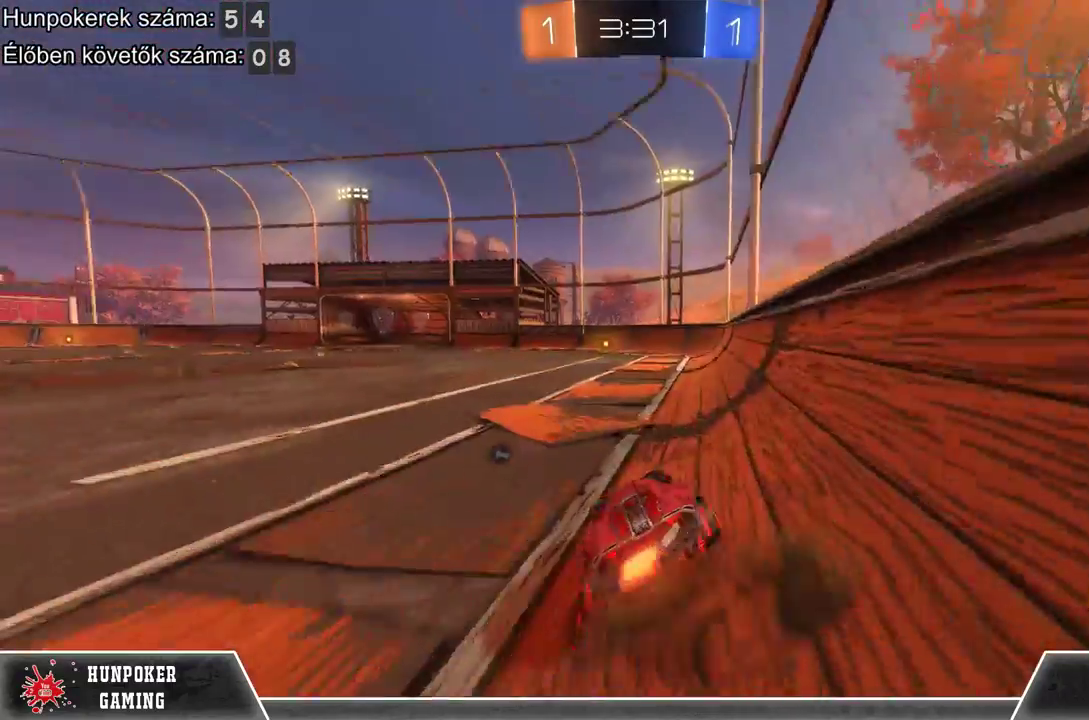
{"buttons": ["R2"], "left_stick": "center", "right_stick": "center", "events": [[100, "A", "up"], [167, "A", "down"], [300, "A", "up"], [333, "left_stick", "center"]]}
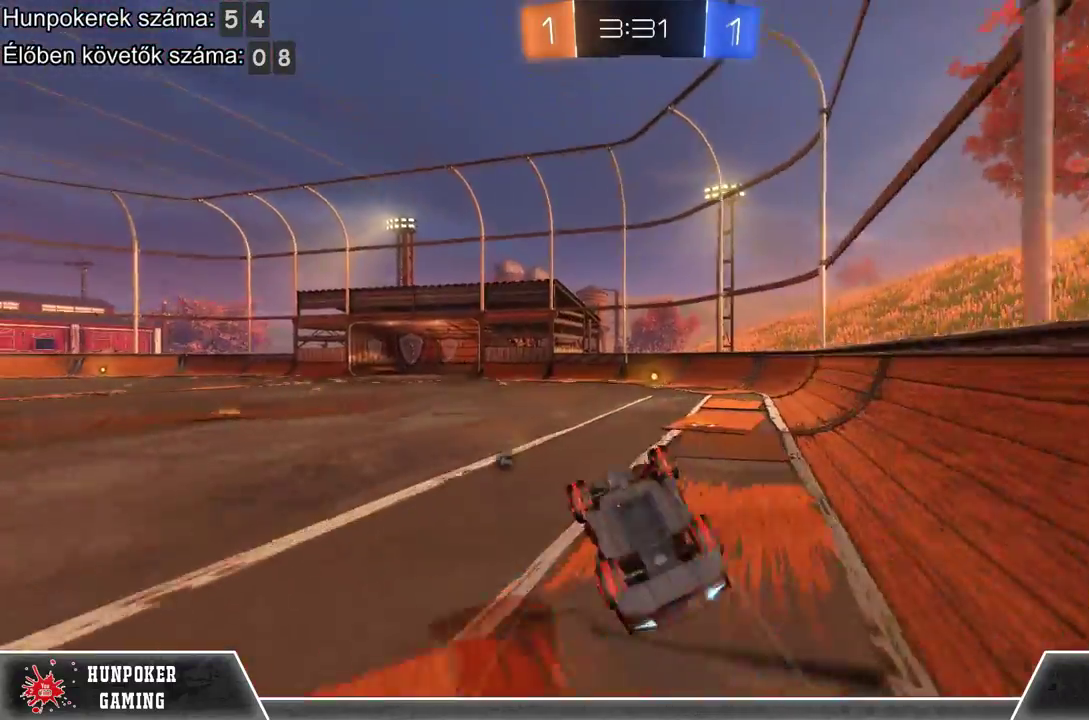
{"buttons": ["R2"], "left_stick": "center", "right_stick": "center", "events": [[267, "Y", "down"], [333, "Y", "up"]]}
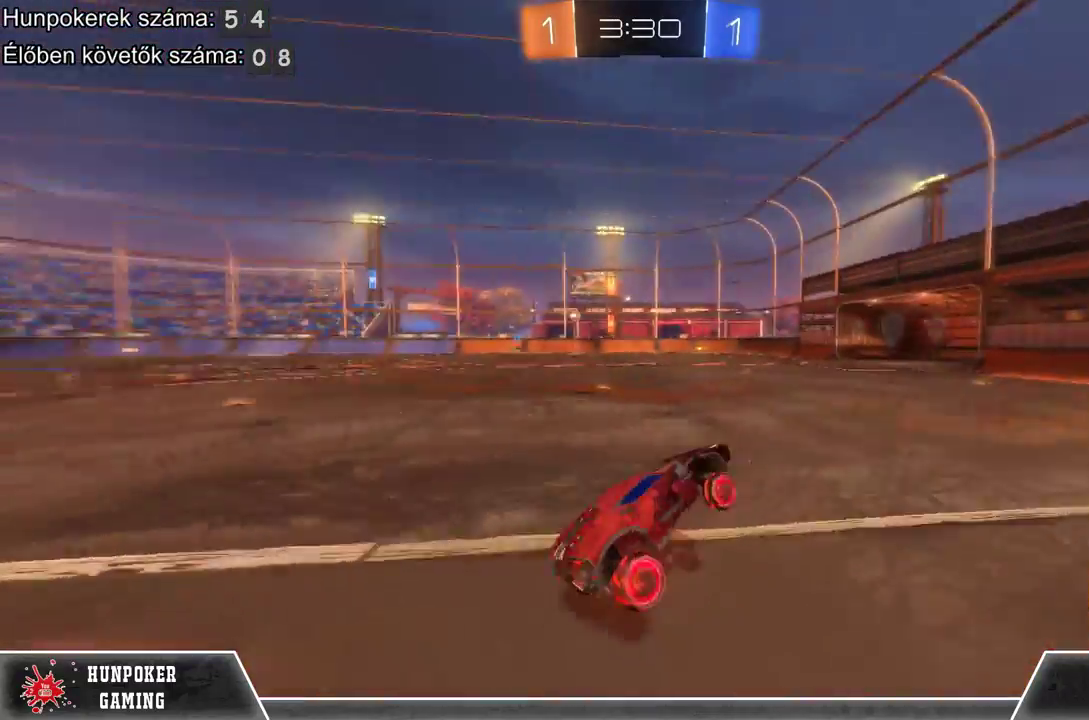
{"buttons": ["R1", "R2"], "left_stick": "center", "right_stick": "center", "events": [[133, "left_stick", "right"], [433, "left_stick", "center"], [467, "R1", "down"]]}
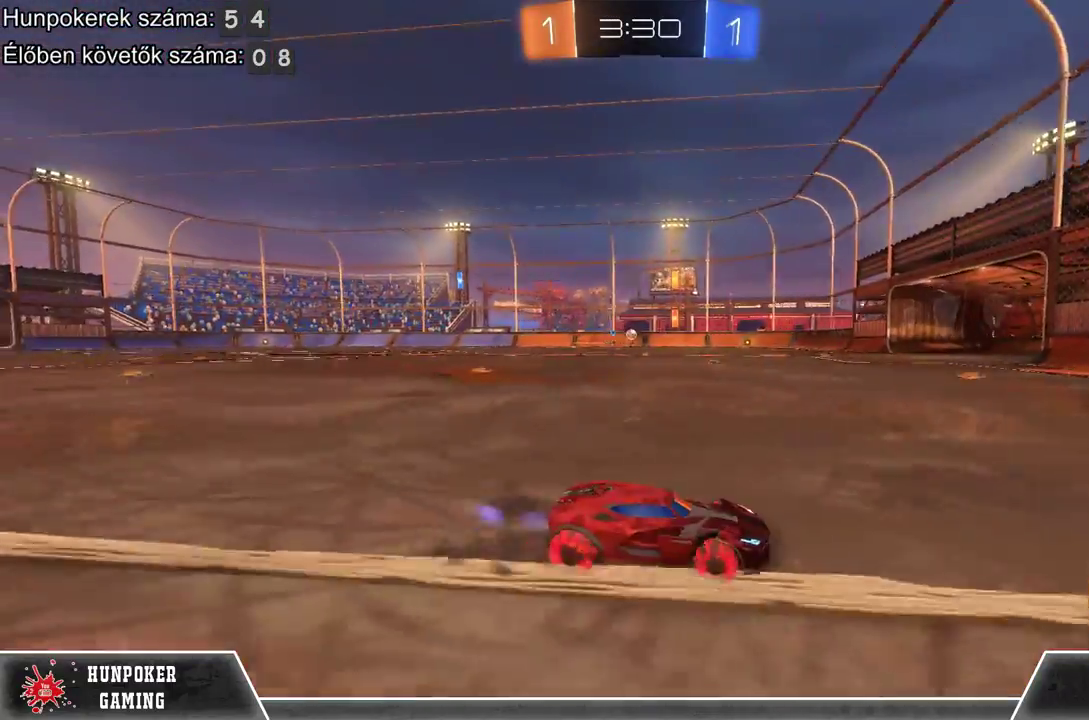
{"buttons": ["R2"], "left_stick": "left", "right_stick": "center", "events": [[100, "R1", "up"], [233, "left_stick", "left"]]}
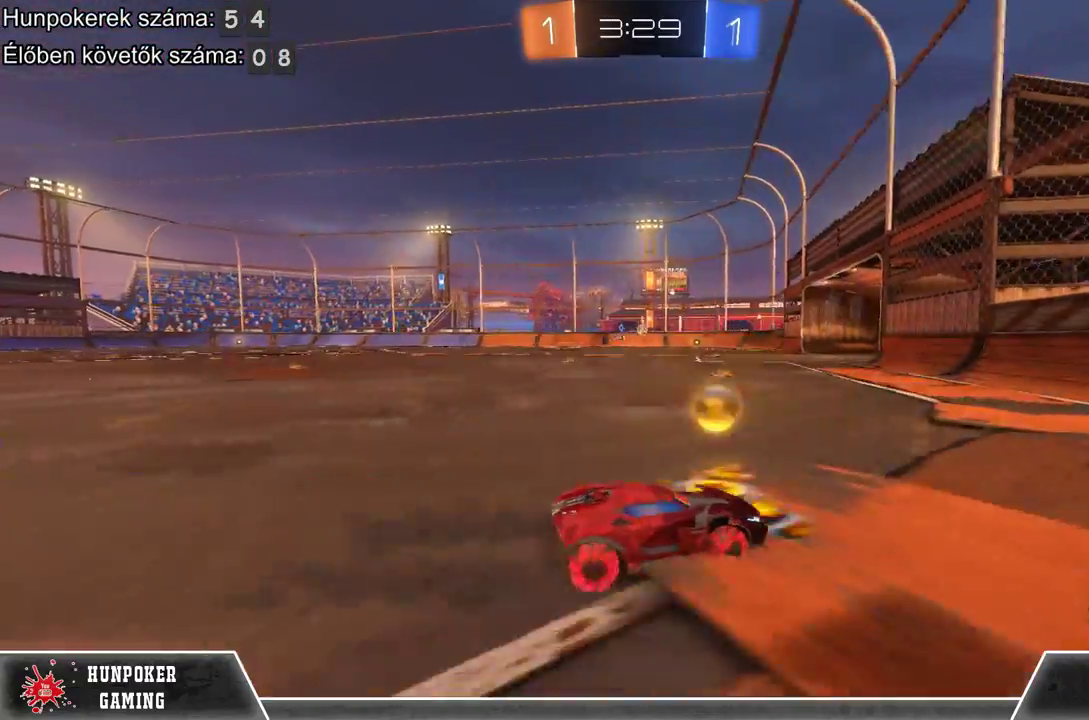
{"buttons": ["R2"], "left_stick": "center", "right_stick": "center", "events": [[300, "R1", "down"], [467, "left_stick", "center"], [500, "R1", "up"]]}
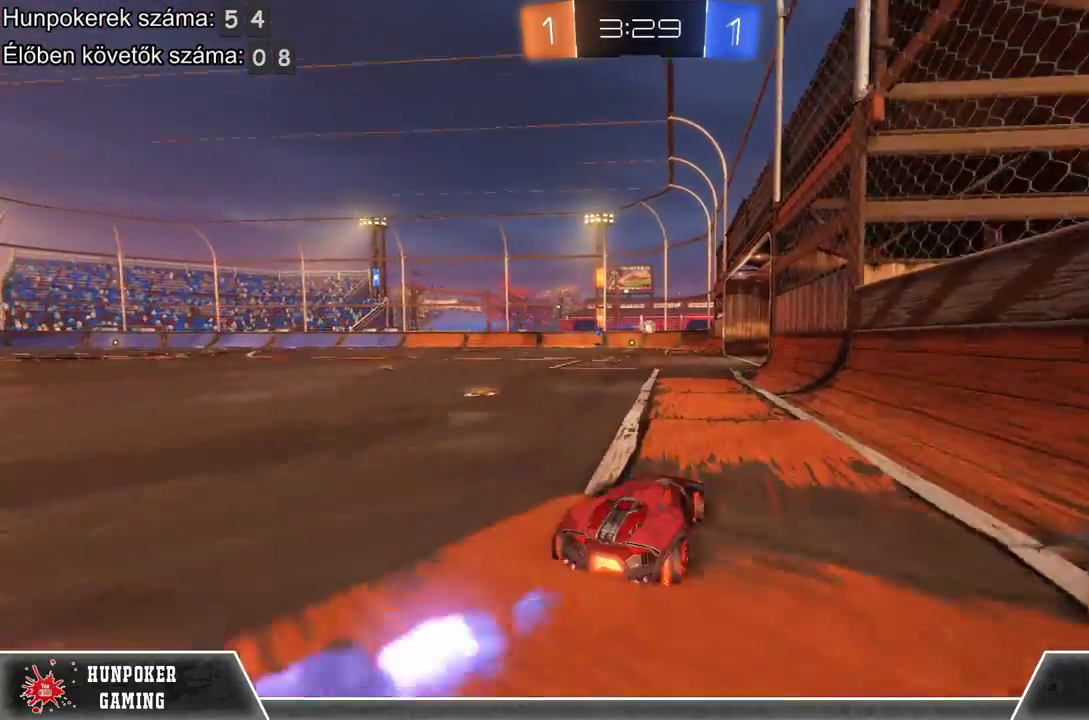
{"buttons": ["R2"], "left_stick": "center", "right_stick": "center", "events": [[367, "left_stick", "left"], [467, "left_stick", "center"]]}
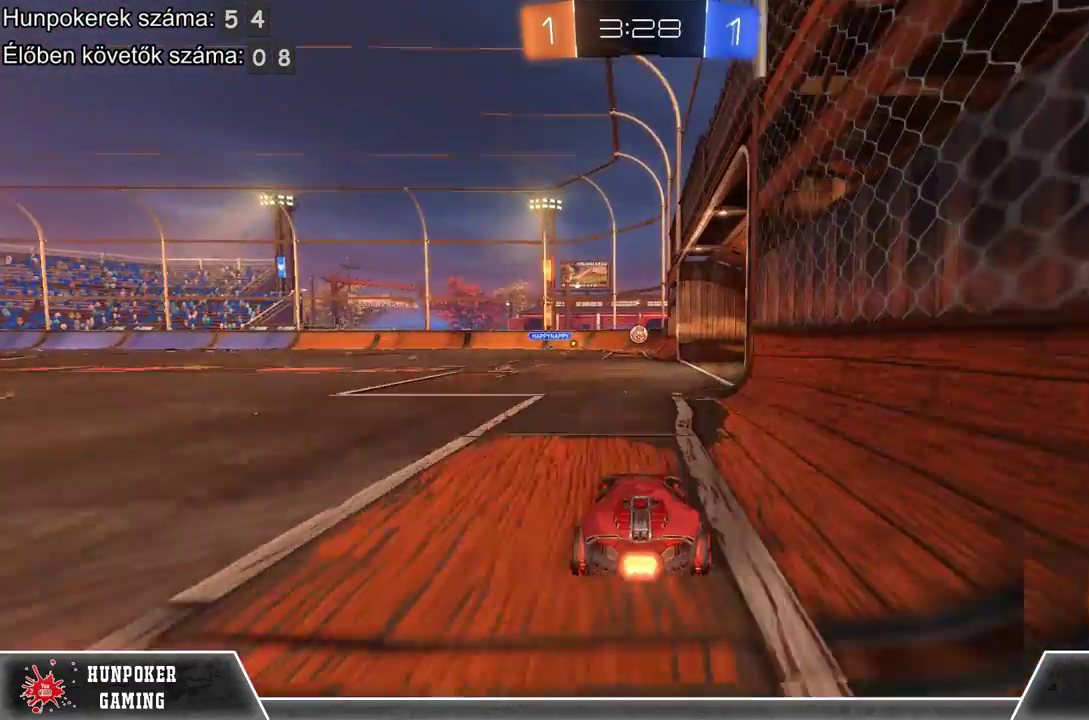
{"buttons": ["R1", "R2"], "left_stick": "center", "right_stick": "center", "events": [[267, "R1", "down"]]}
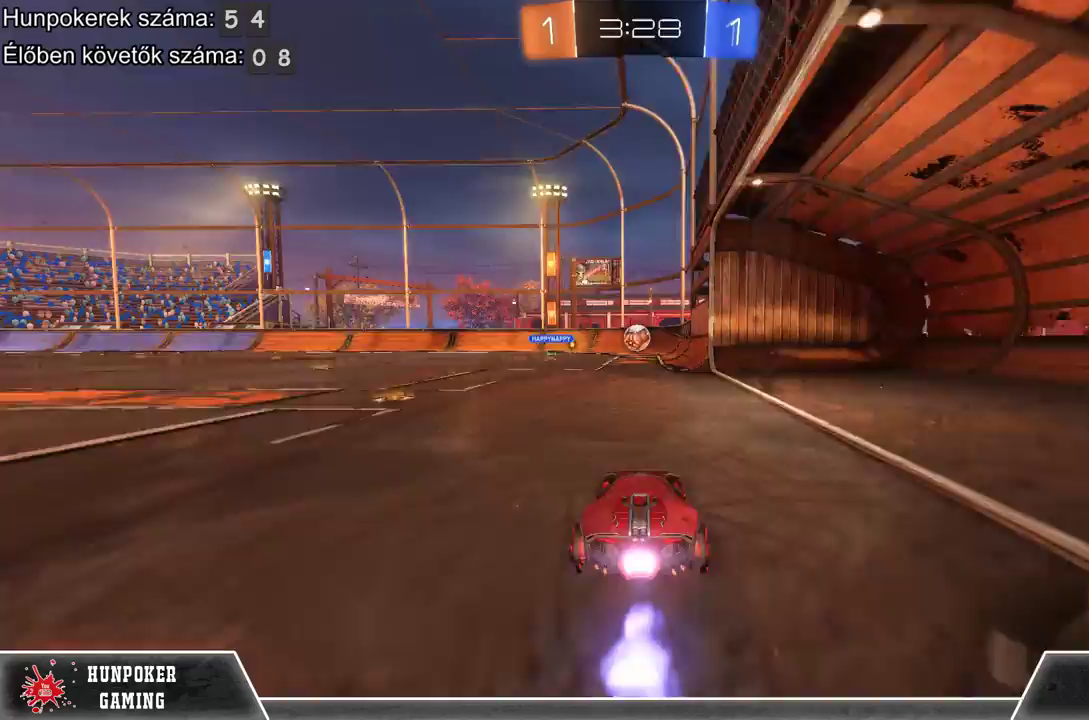
{"buttons": ["A", "R2"], "left_stick": "up-left", "right_stick": "center", "events": [[433, "R1", "up"], [467, "left_stick", "up-left"], [500, "A", "down"]]}
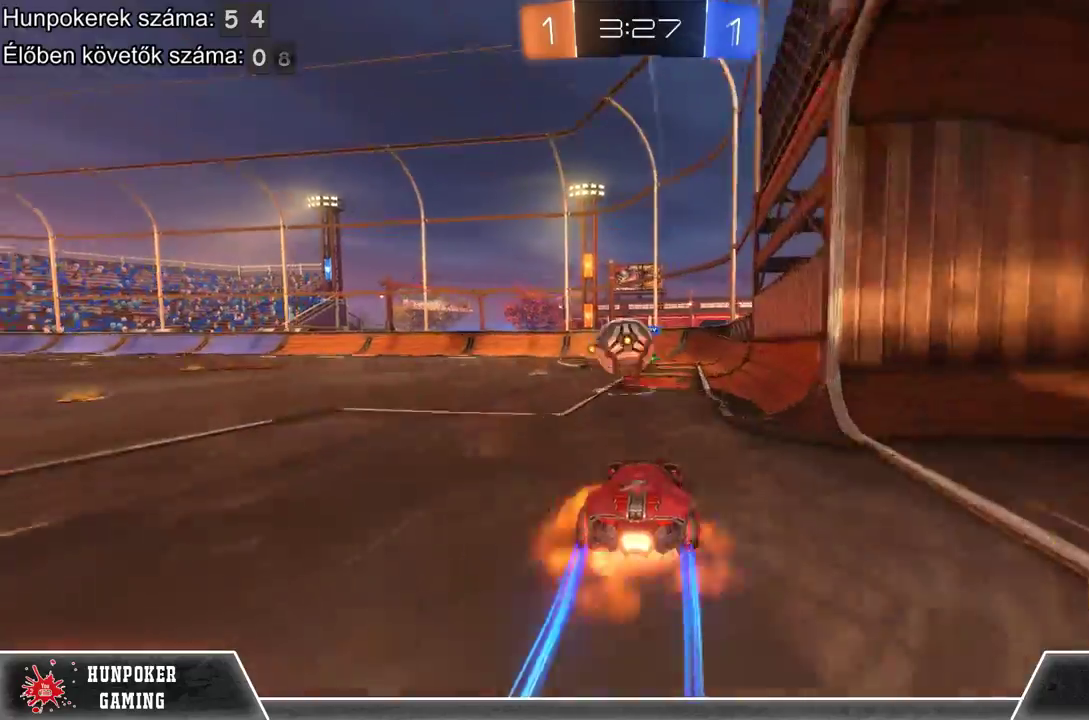
{"buttons": ["R2"], "left_stick": "up-left", "right_stick": "center", "events": [[133, "A", "up"], [233, "A", "down"], [400, "A", "up"]]}
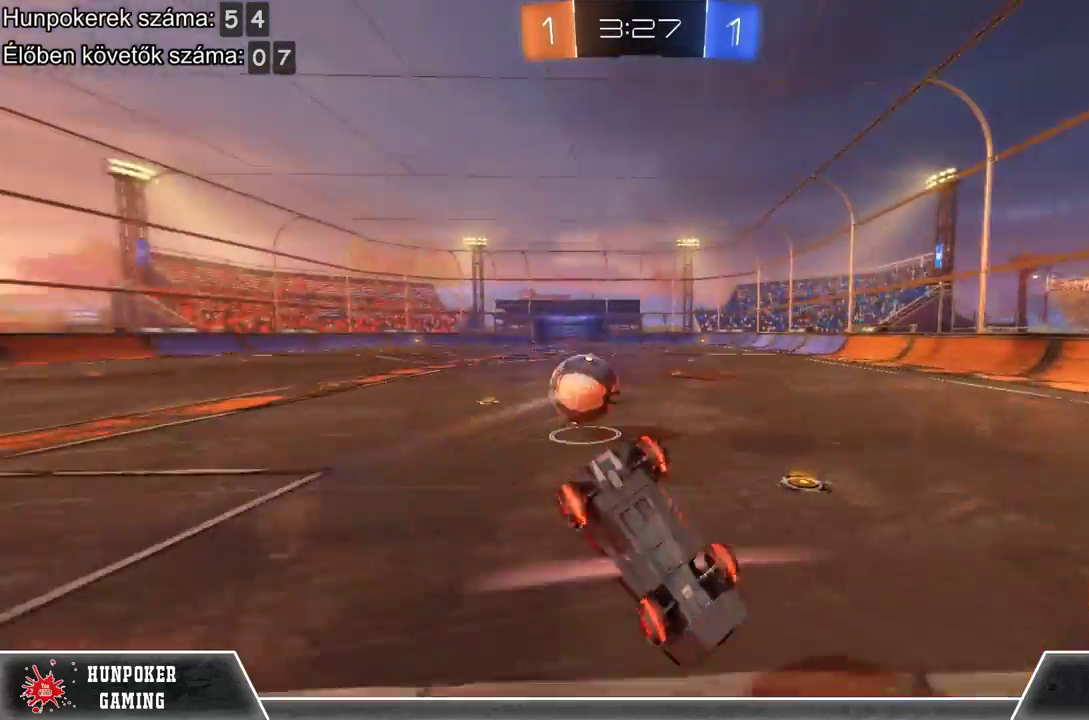
{"buttons": ["R2"], "left_stick": "center", "right_stick": "center", "events": [[33, "left_stick", "center"]]}
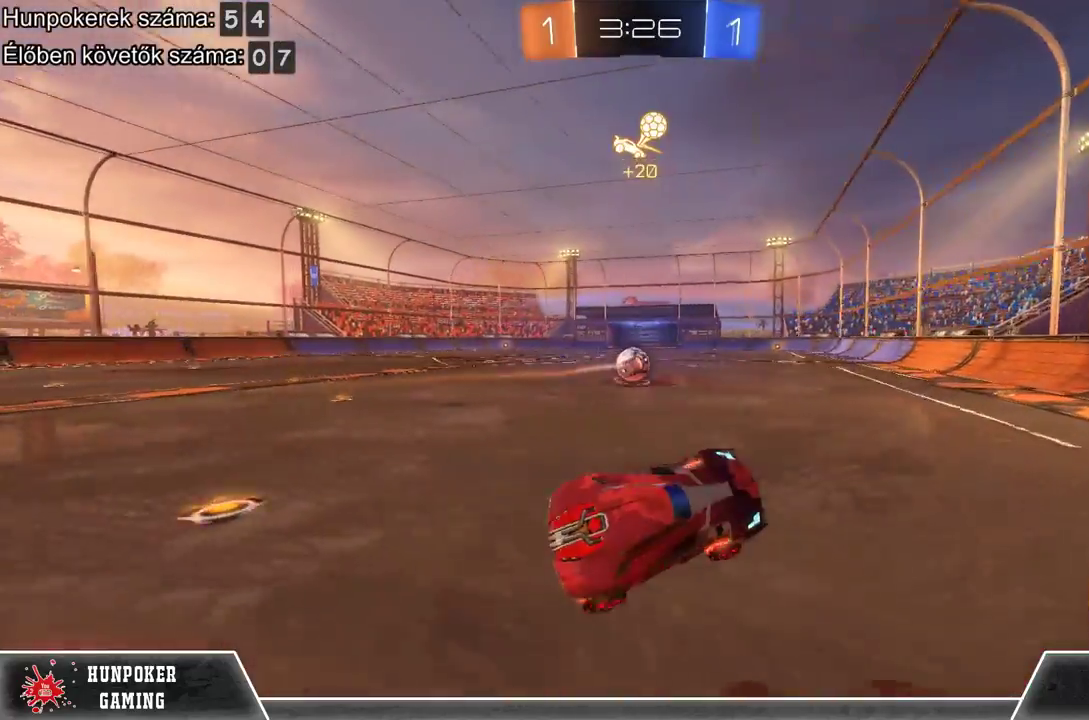
{"buttons": ["B", "R2"], "left_stick": "left", "right_stick": "center", "events": [[133, "left_stick", "left"], [400, "B", "down"]]}
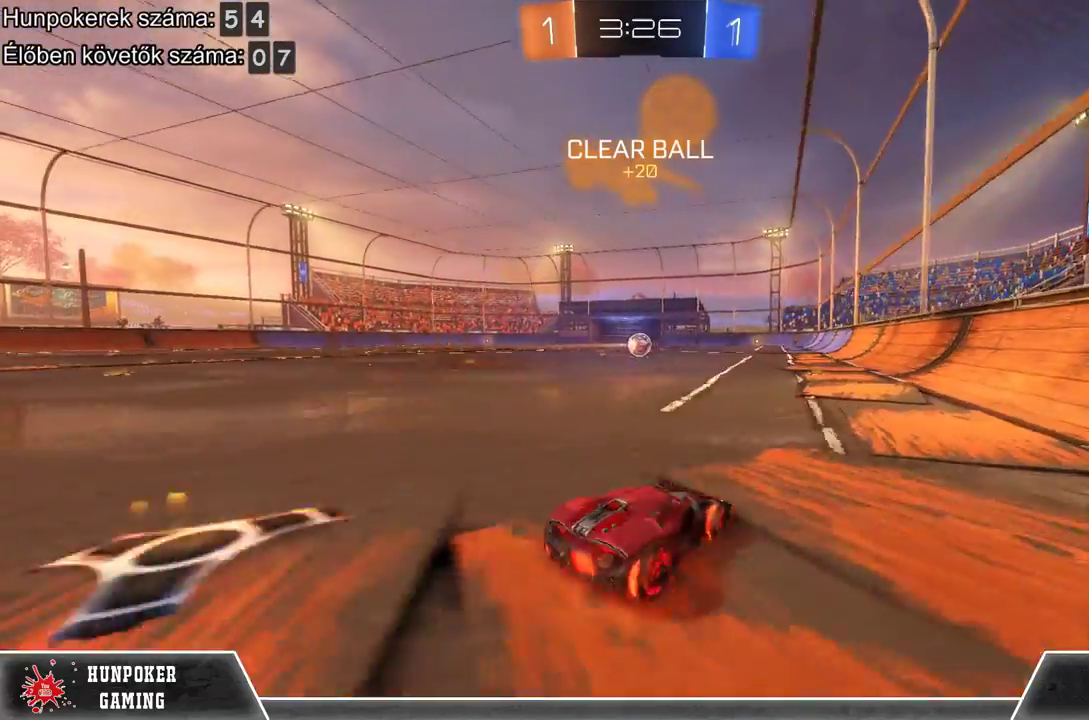
{"buttons": ["R2"], "left_stick": "up-right", "right_stick": "center", "events": [[67, "B", "up"], [67, "left_stick", "center"], [233, "left_stick", "left"], [367, "A", "down"], [367, "left_stick", "center"], [467, "left_stick", "up-right"], [500, "A", "up"]]}
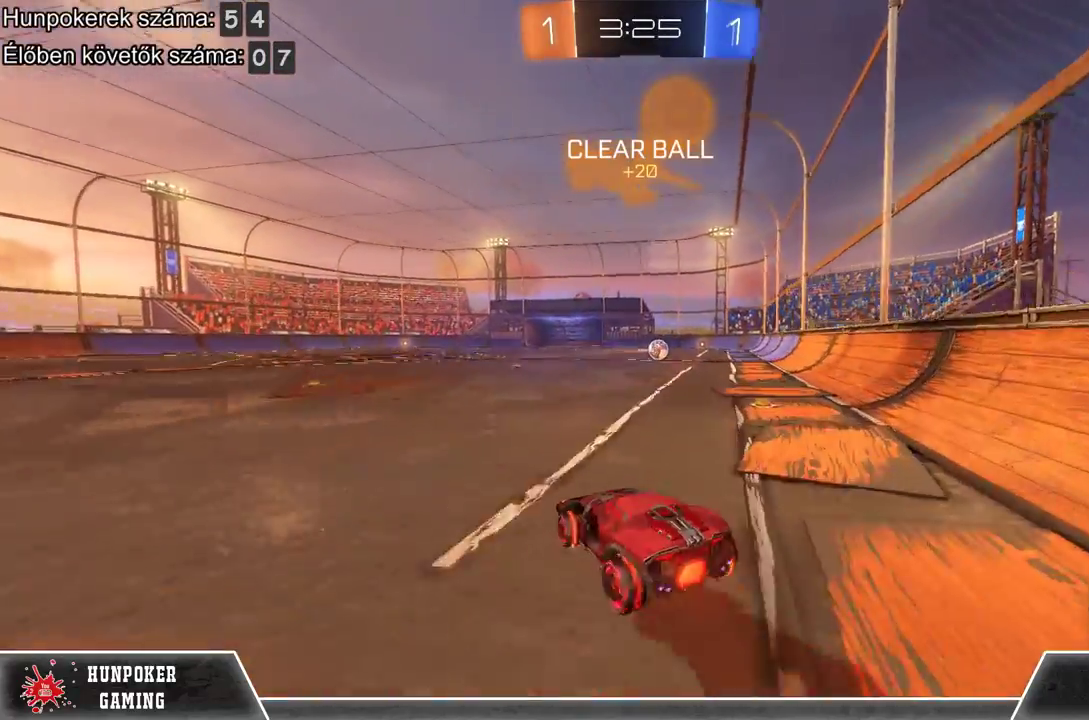
{"buttons": ["R1", "R2"], "left_stick": "center", "right_stick": "center", "events": [[100, "A", "down"], [233, "A", "up"], [333, "left_stick", "up"], [400, "left_stick", "center"], [467, "R1", "down"]]}
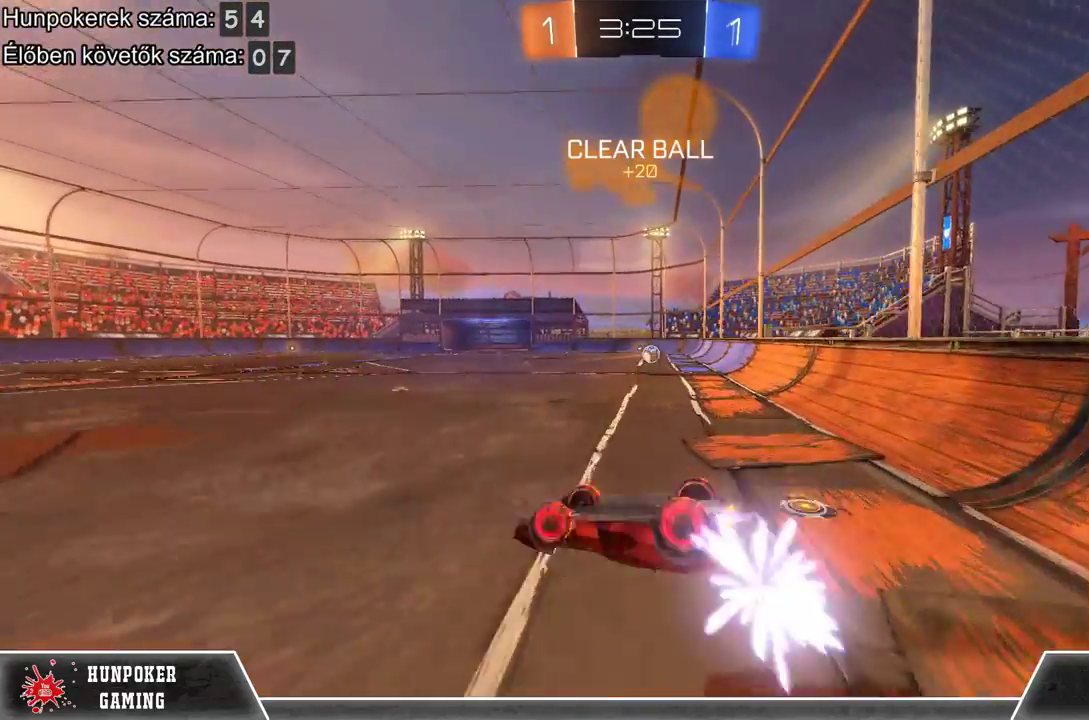
{"buttons": ["R1", "R2"], "left_stick": "center", "right_stick": "center", "events": [[200, "left_stick", "right"], [233, "R1", "up"], [400, "left_stick", "center"], [433, "R1", "down"]]}
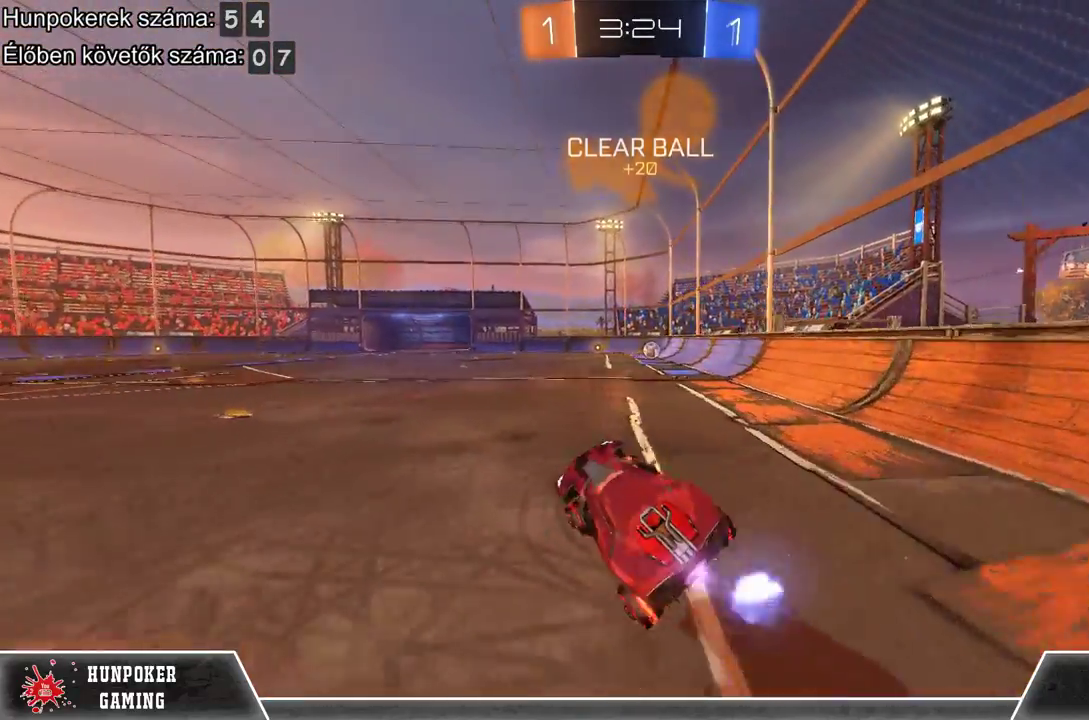
{"buttons": ["R2"], "left_stick": "center", "right_stick": "center", "events": [[67, "R1", "up"], [167, "R1", "down"], [400, "left_stick", "right"], [500, "R1", "up"], [500, "left_stick", "center"]]}
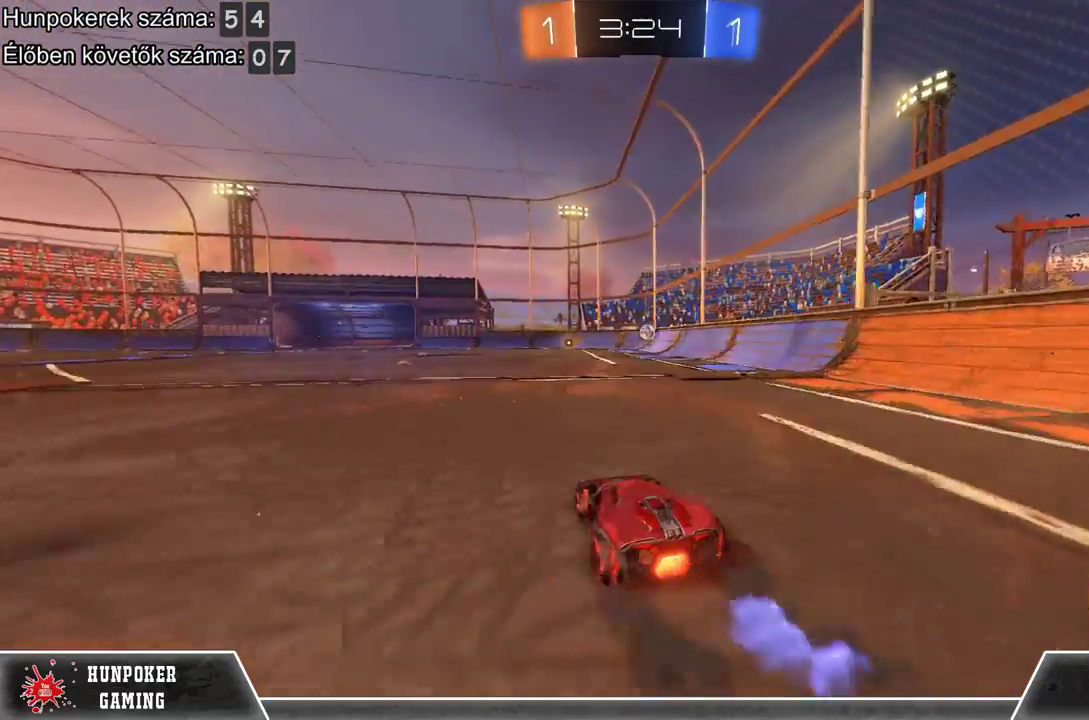
{"buttons": ["R2"], "left_stick": "up", "right_stick": "center", "events": [[67, "A", "down"], [100, "left_stick", "up-right"], [200, "A", "up"], [267, "A", "down"], [267, "left_stick", "up"], [467, "A", "up"]]}
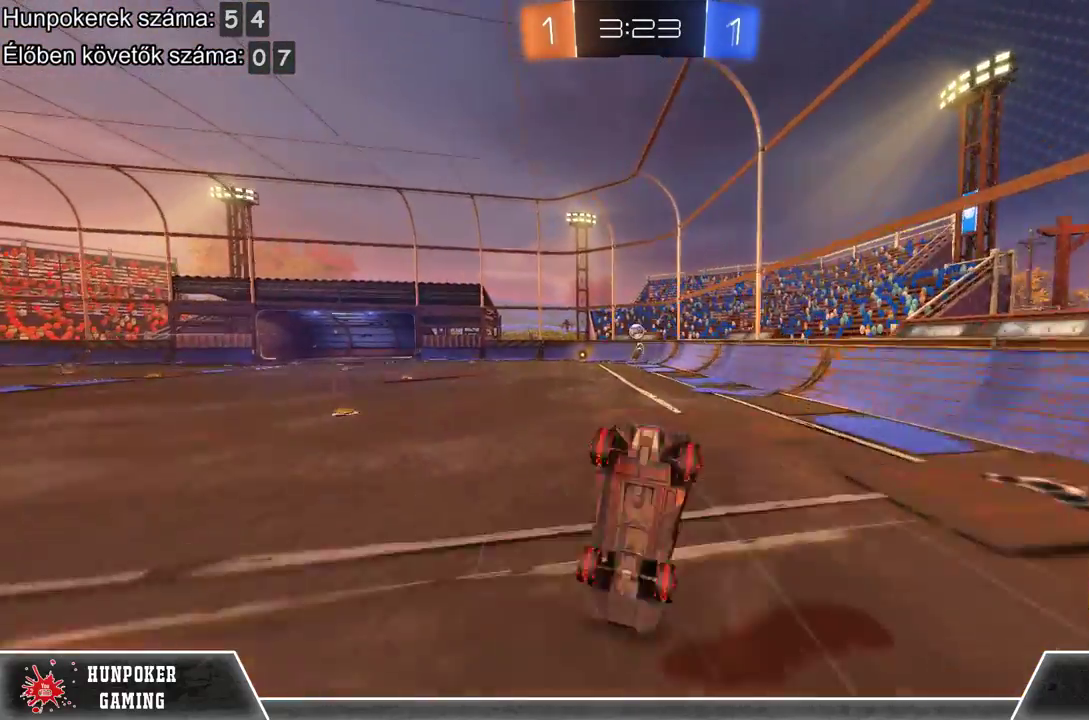
{"buttons": ["R2"], "left_stick": "center", "right_stick": "center", "events": [[33, "A", "down"], [67, "left_stick", "center"], [200, "A", "up"]]}
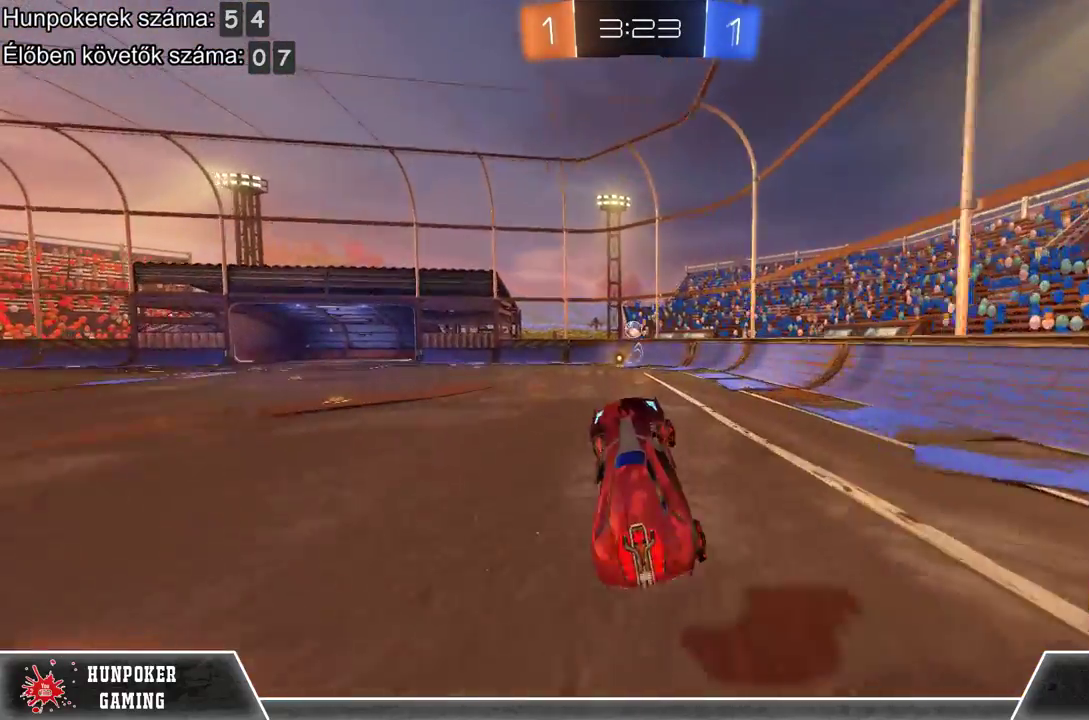
{"buttons": ["R2"], "left_stick": "center", "right_stick": "center", "events": []}
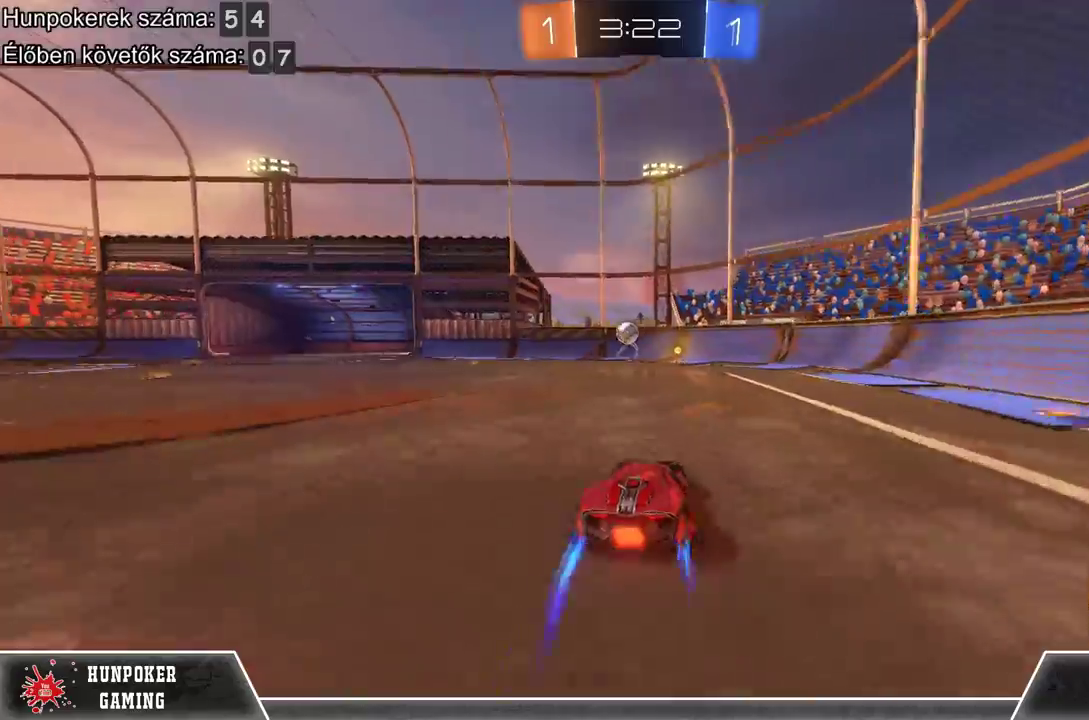
{"buttons": ["R2"], "left_stick": "center", "right_stick": "center", "events": []}
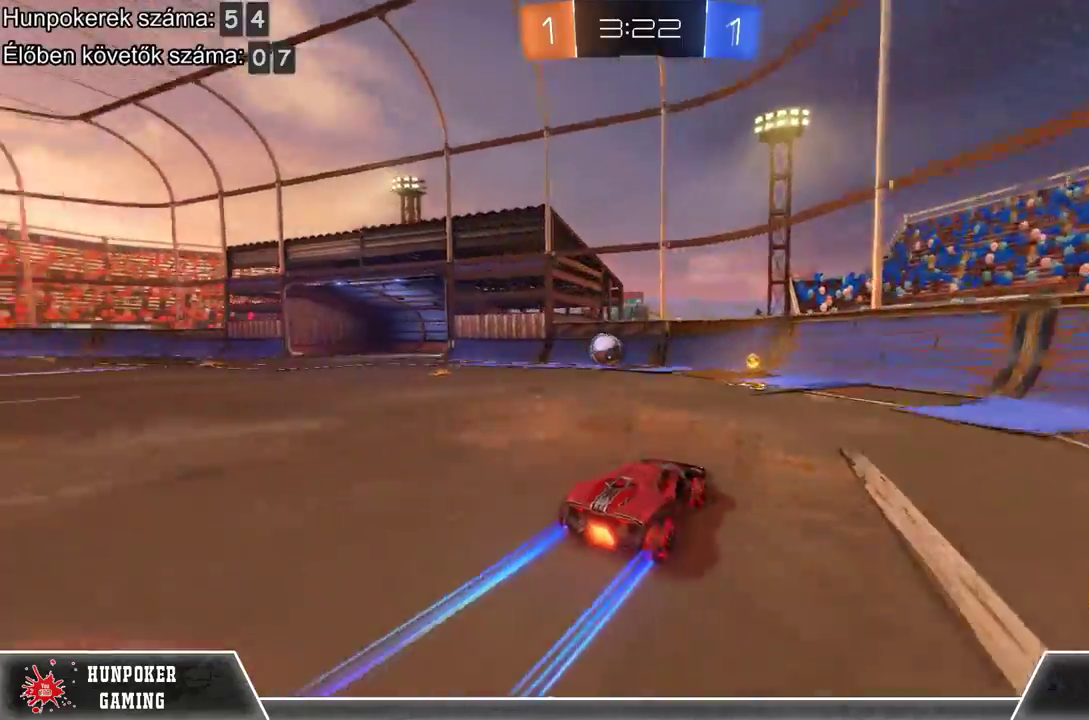
{"buttons": ["R2"], "left_stick": "left", "right_stick": "center", "events": [[133, "left_stick", "left"], [167, "B", "down"], [267, "R2", "up"], [300, "B", "up"], [500, "R2", "down"]]}
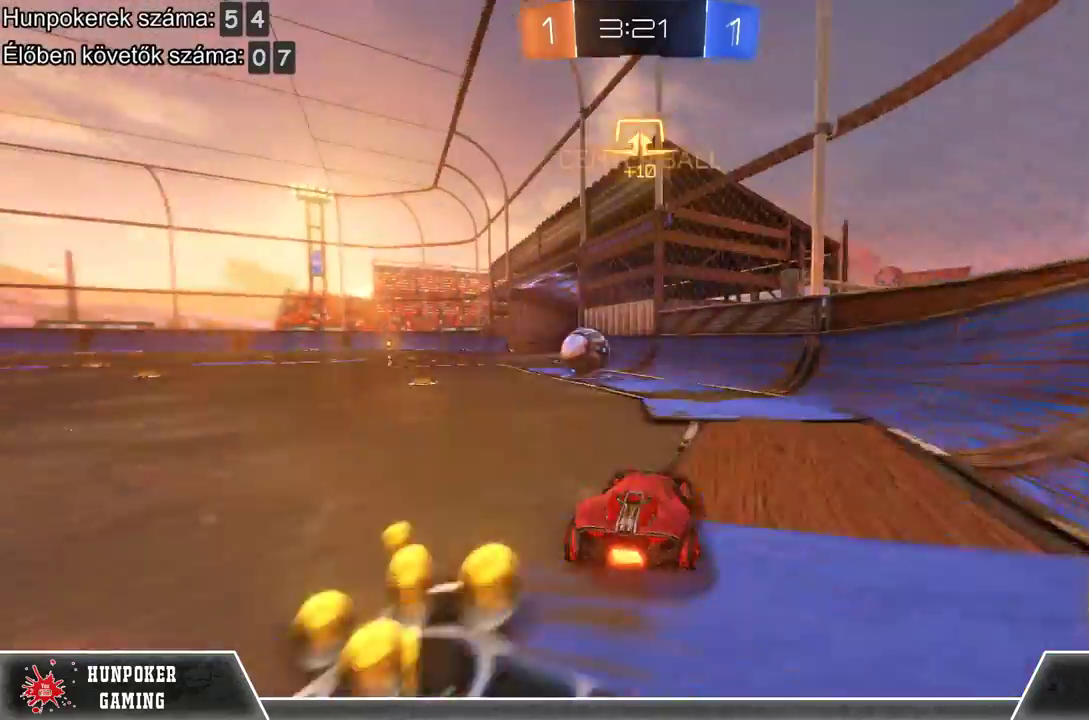
{"buttons": ["R1", "R2"], "left_stick": "center", "right_stick": "center", "events": [[200, "R1", "down"], [333, "left_stick", "center"], [400, "R1", "up"], [500, "R1", "down"]]}
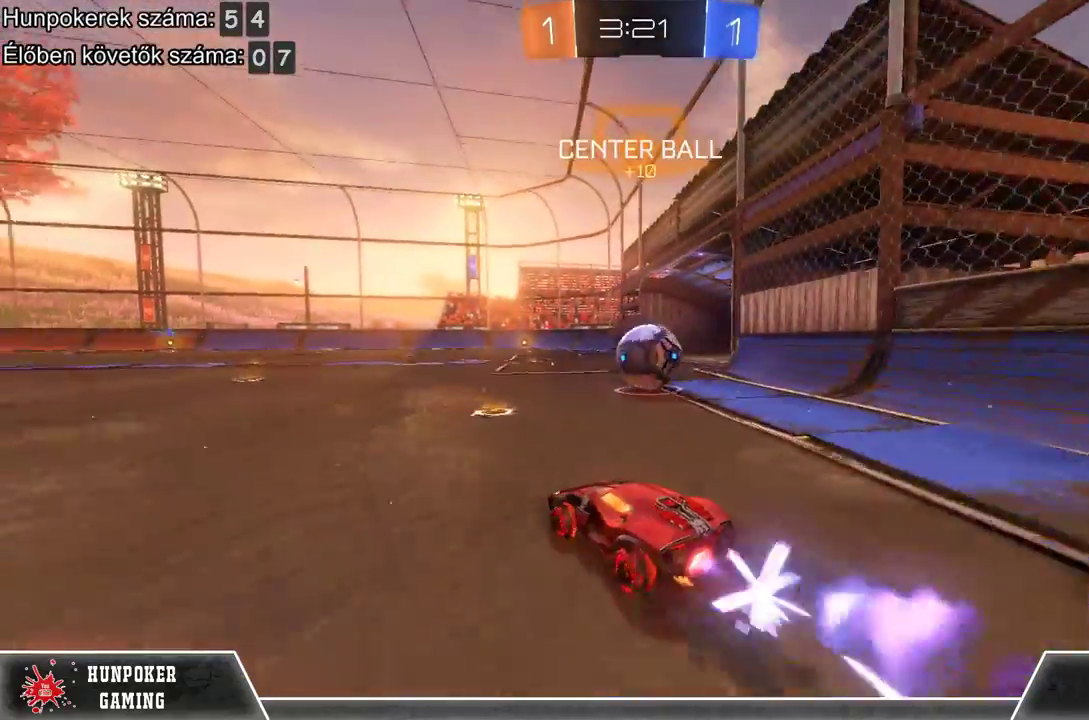
{"buttons": ["R2"], "left_stick": "right", "right_stick": "center", "events": [[267, "left_stick", "right"], [333, "R1", "up"]]}
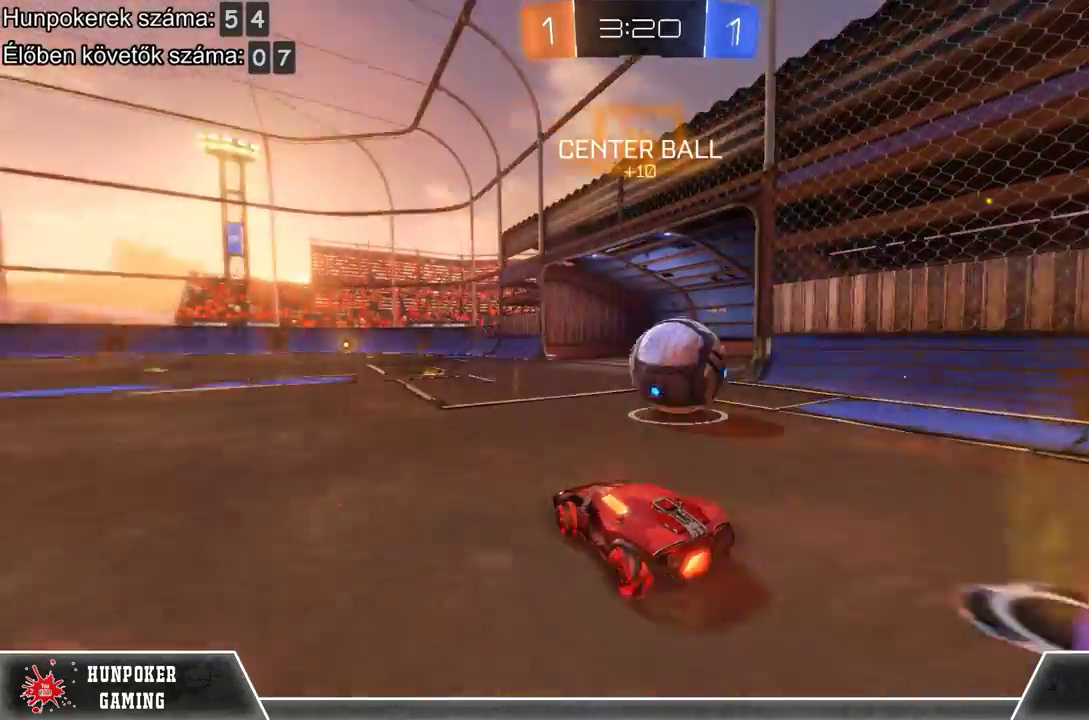
{"buttons": ["R2"], "left_stick": "right", "right_stick": "center", "events": [[300, "A", "down"], [500, "A", "up"]]}
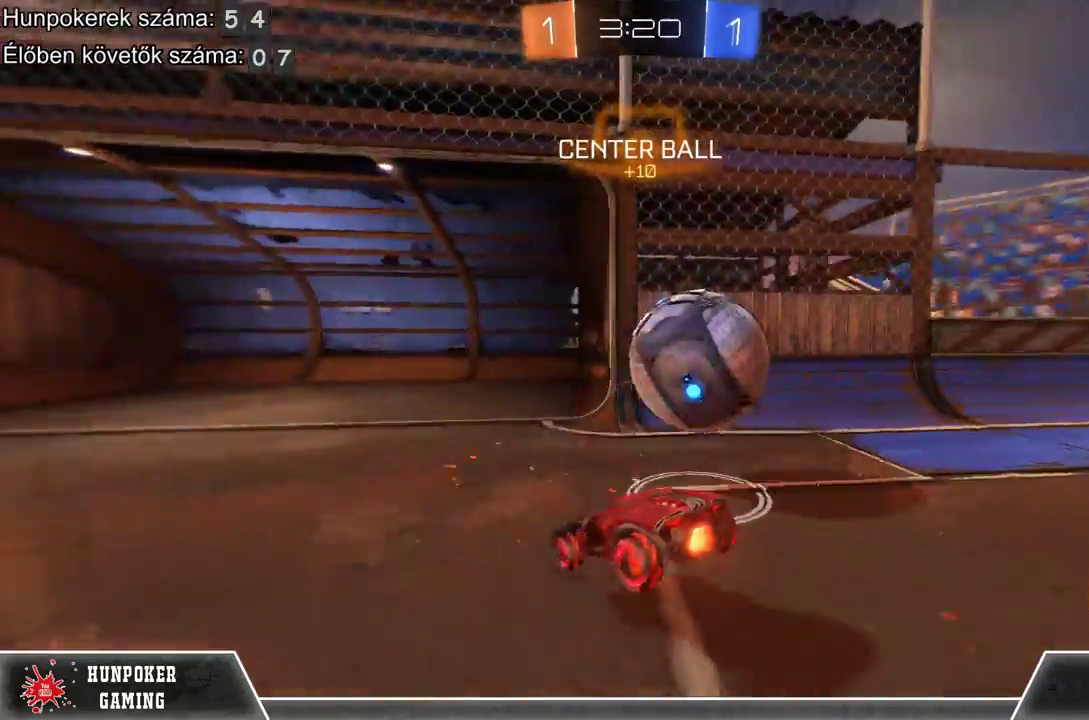
{"buttons": [], "left_stick": "center", "right_stick": "center", "events": [[67, "left_stick", "center"], [133, "R2", "up"]]}